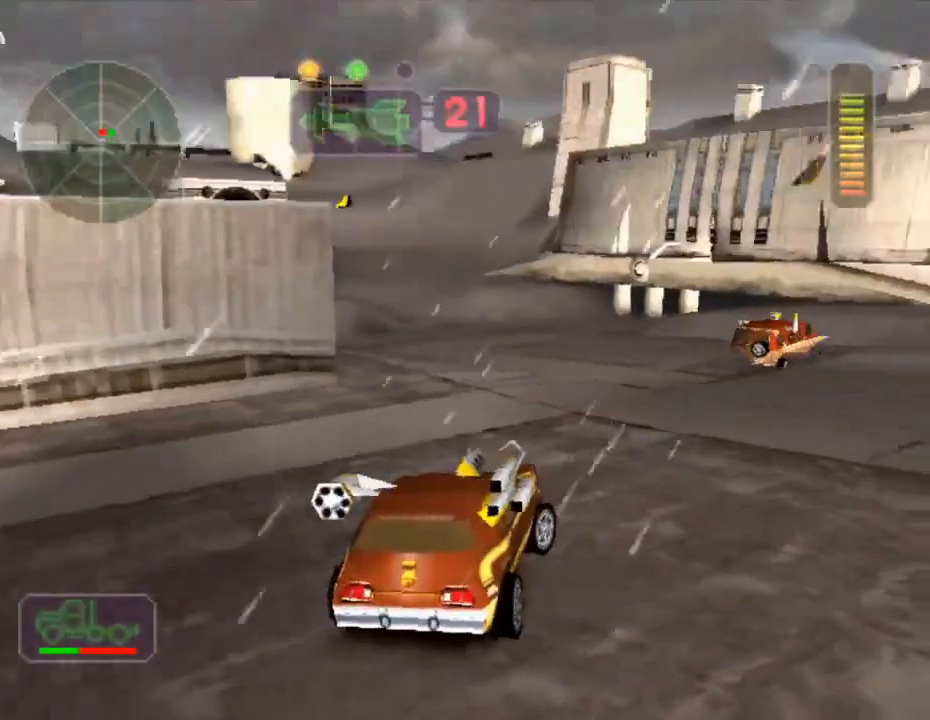
Gameplay with a controller (Xbox layout); each line is a JSON object with the inputs held at the frame after it. "events" lists button and stick changes between this image and that frame as [ms after this image, input, new state], when the widget could be followed in between. Not read: L3 R3 right_stick.
{"buttons": ["R2"], "left_stick": "left", "events": [[201, "R2", "down"], [301, "left_stick", "left"]]}
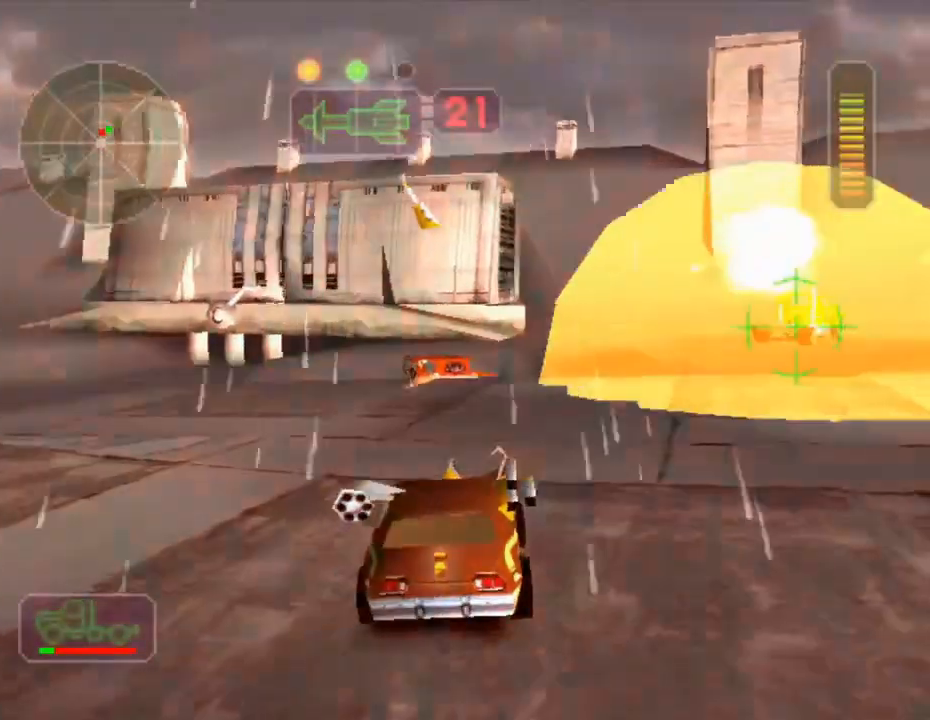
{"buttons": ["X"], "left_stick": "right", "events": [[83, "left_stick", "center"], [133, "left_stick", "right"], [234, "R2", "up"], [450, "X", "down"]]}
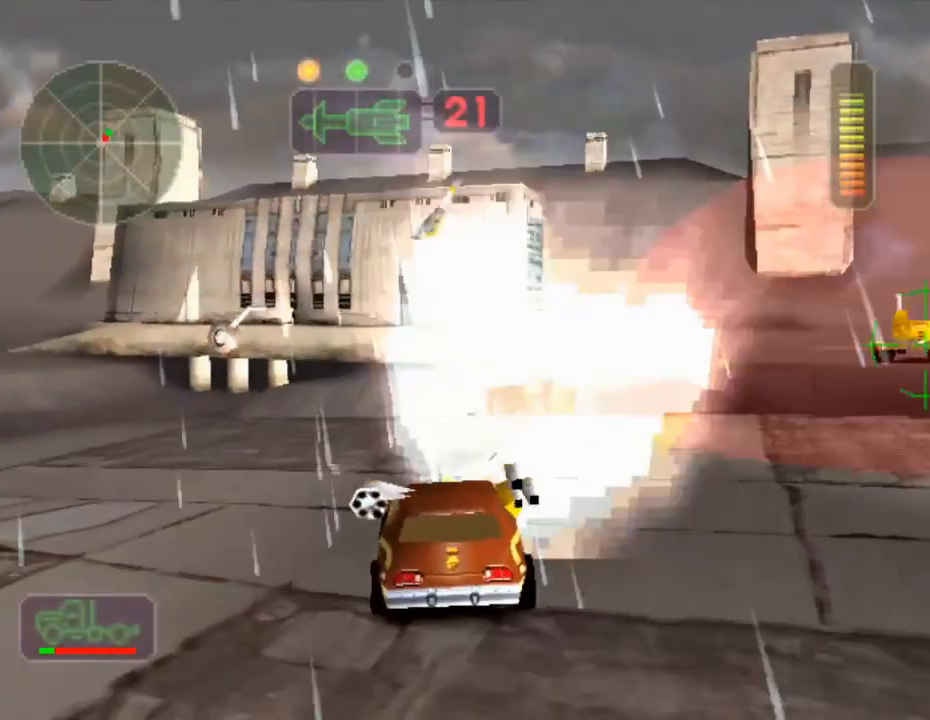
{"buttons": ["X"], "left_stick": "left", "events": [[150, "left_stick", "center"], [467, "left_stick", "left"]]}
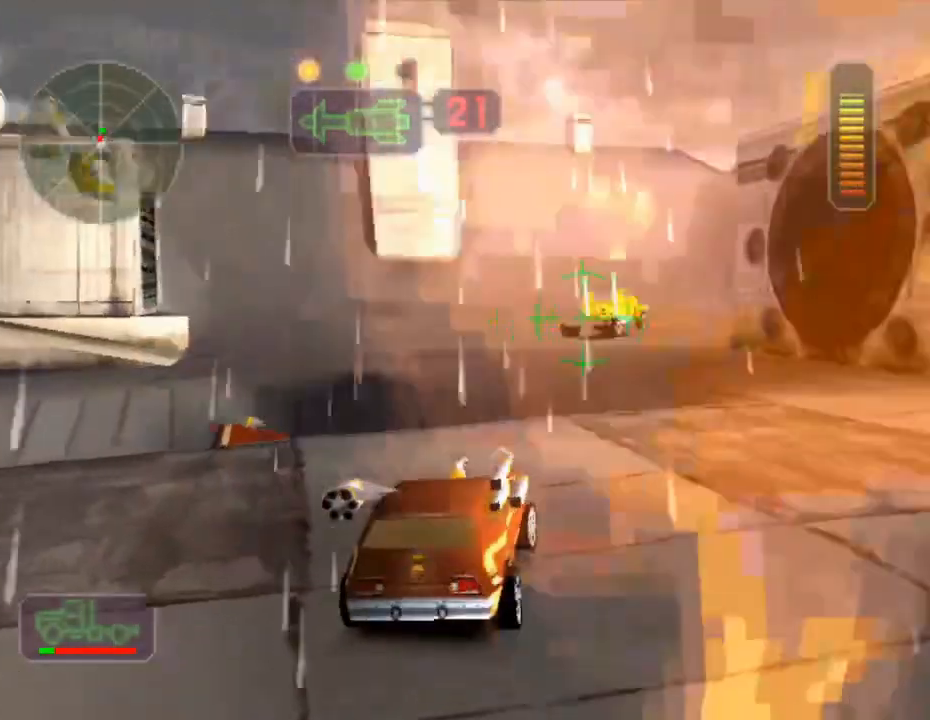
{"buttons": ["R2"], "left_stick": "center", "events": [[33, "A", "down"], [150, "left_stick", "center"], [167, "A", "up"], [200, "left_stick", "right"], [317, "X", "up"], [384, "R2", "down"], [501, "left_stick", "center"]]}
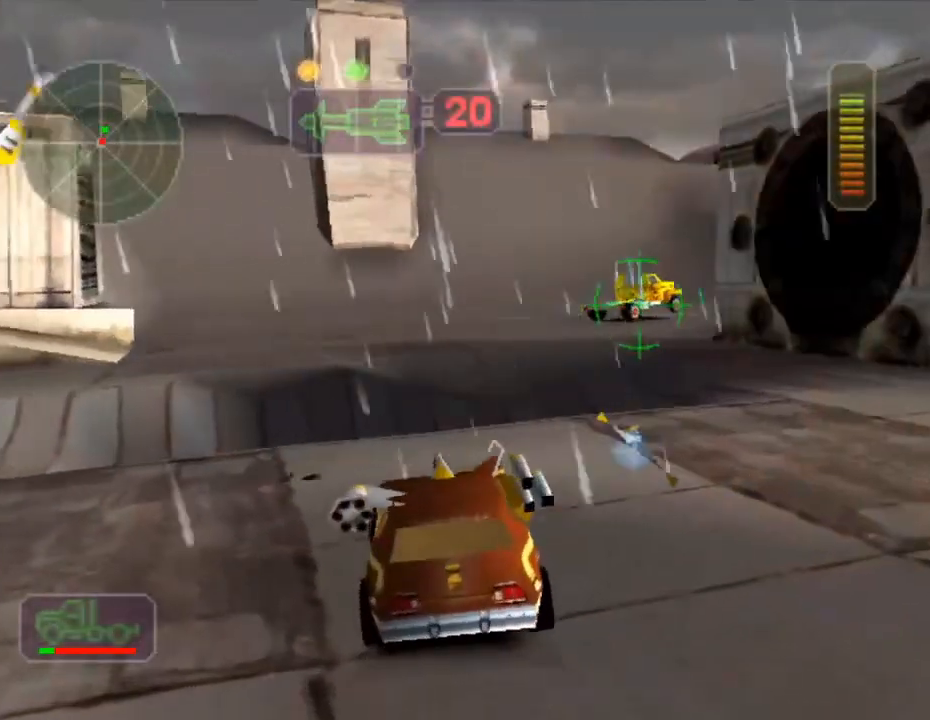
{"buttons": ["R2"], "left_stick": "right", "events": [[150, "left_stick", "right"]]}
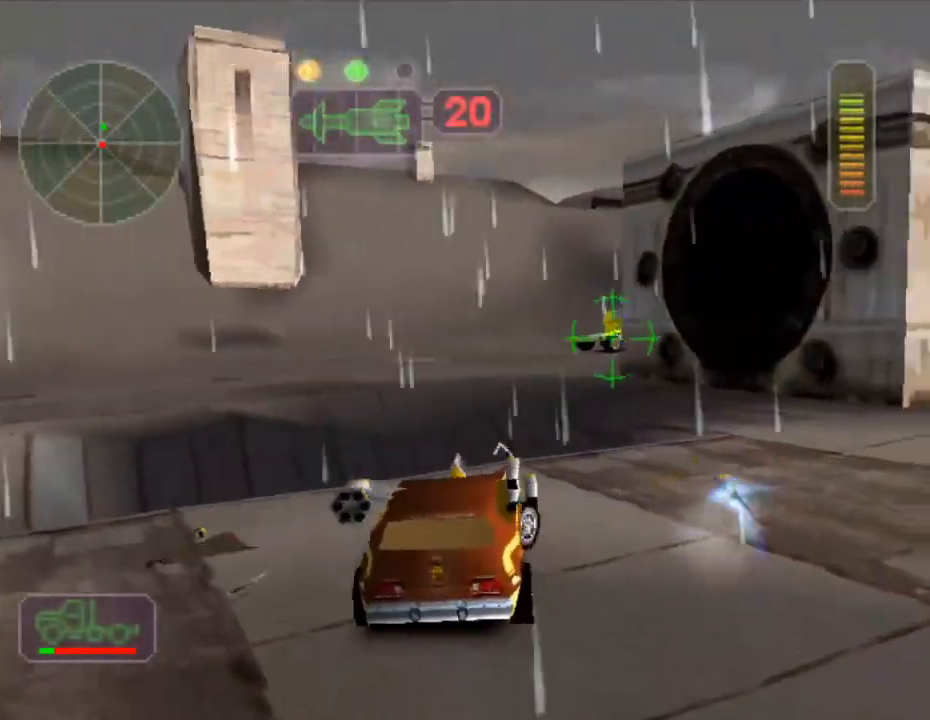
{"buttons": ["R2"], "left_stick": "center", "events": [[133, "left_stick", "center"], [350, "left_stick", "left"], [450, "left_stick", "center"]]}
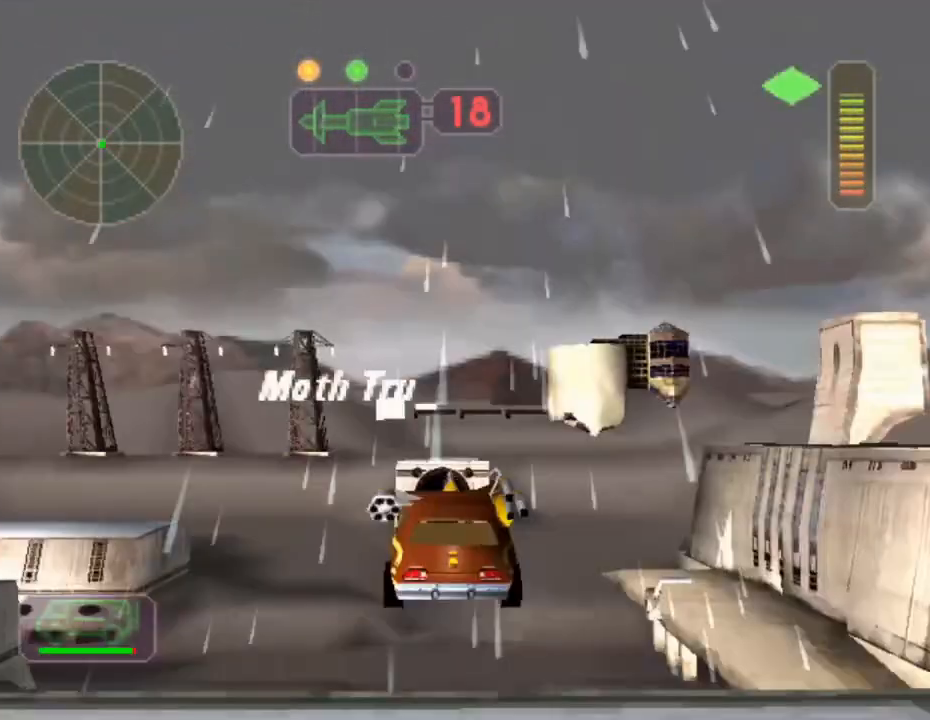
{"buttons": ["R2"], "left_stick": "center", "events": []}
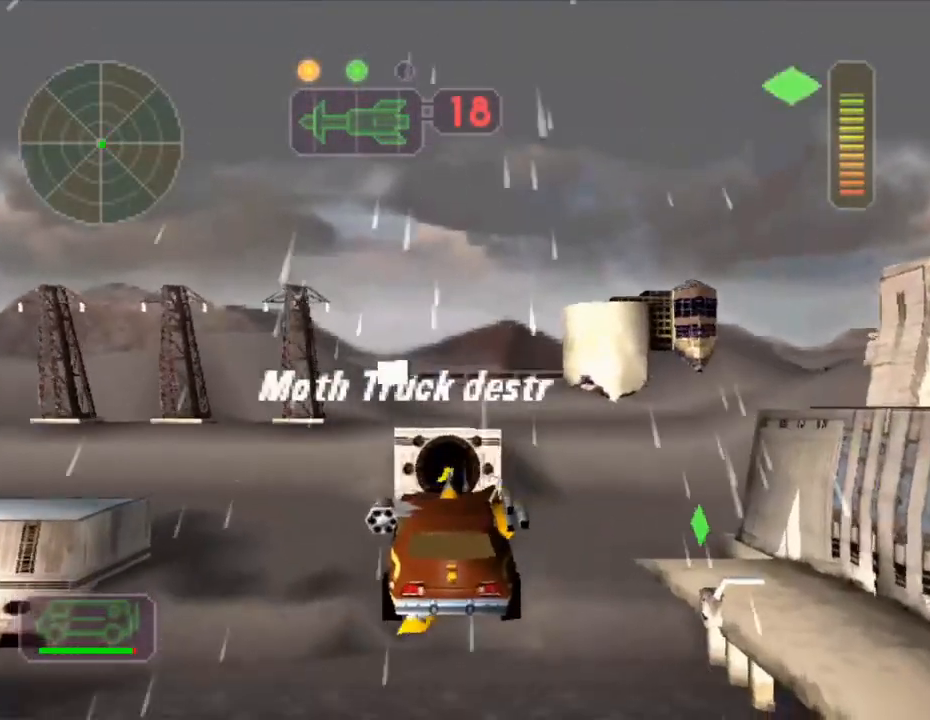
{"buttons": ["X"], "left_stick": "left", "events": [[133, "left_stick", "left"], [217, "X", "down"], [234, "R2", "up"]]}
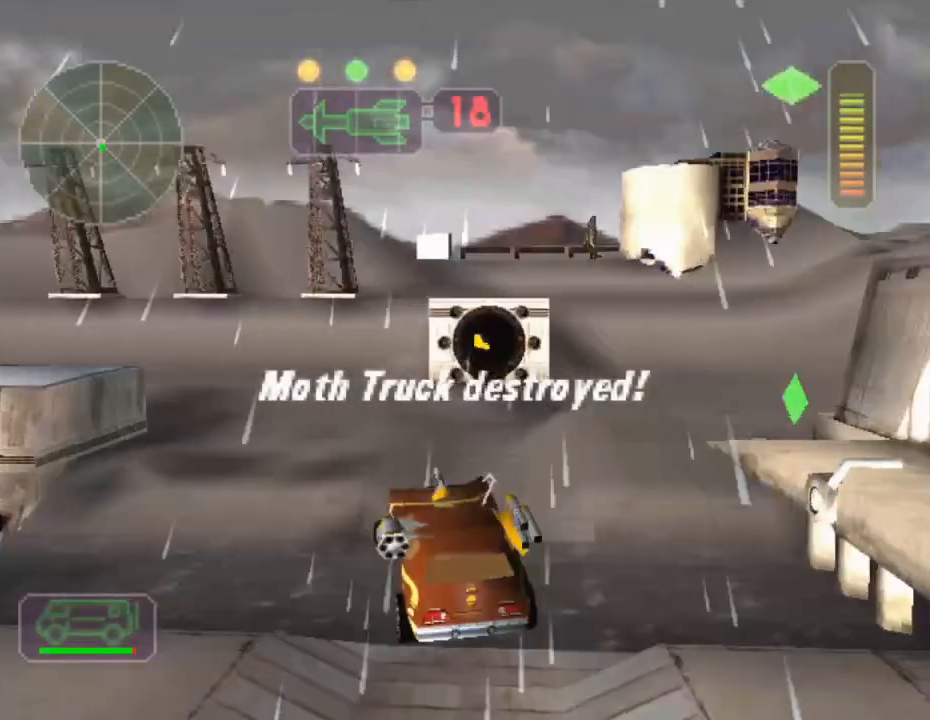
{"buttons": ["X"], "left_stick": "left", "events": []}
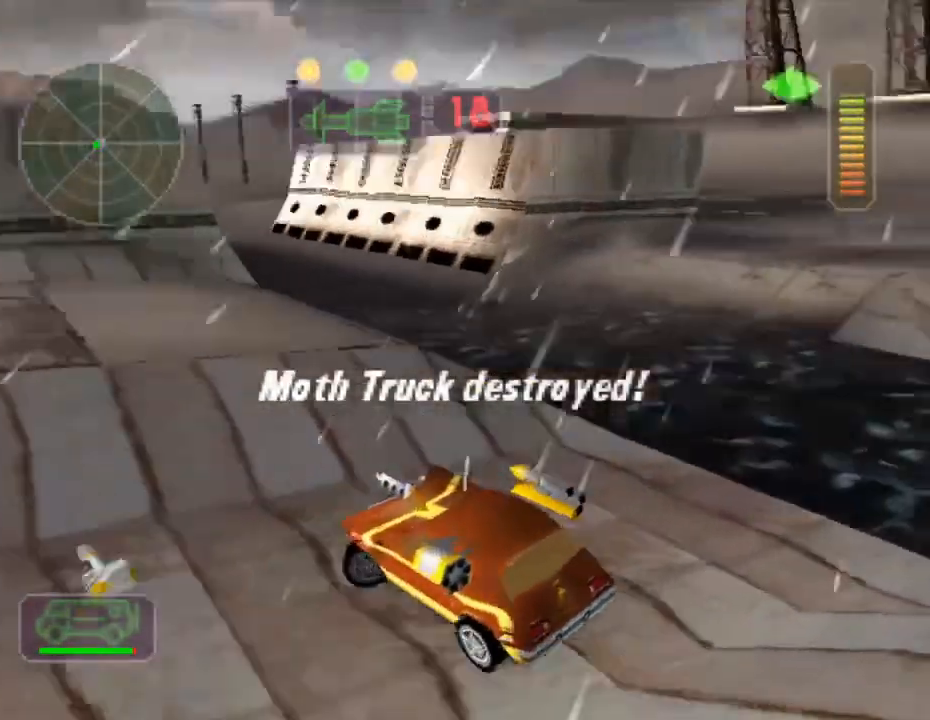
{"buttons": ["X", "R2"], "left_stick": "right", "events": [[50, "X", "up"], [83, "left_stick", "center"], [150, "R2", "down"], [300, "left_stick", "left"], [400, "left_stick", "center"], [467, "left_stick", "right"], [484, "X", "down"]]}
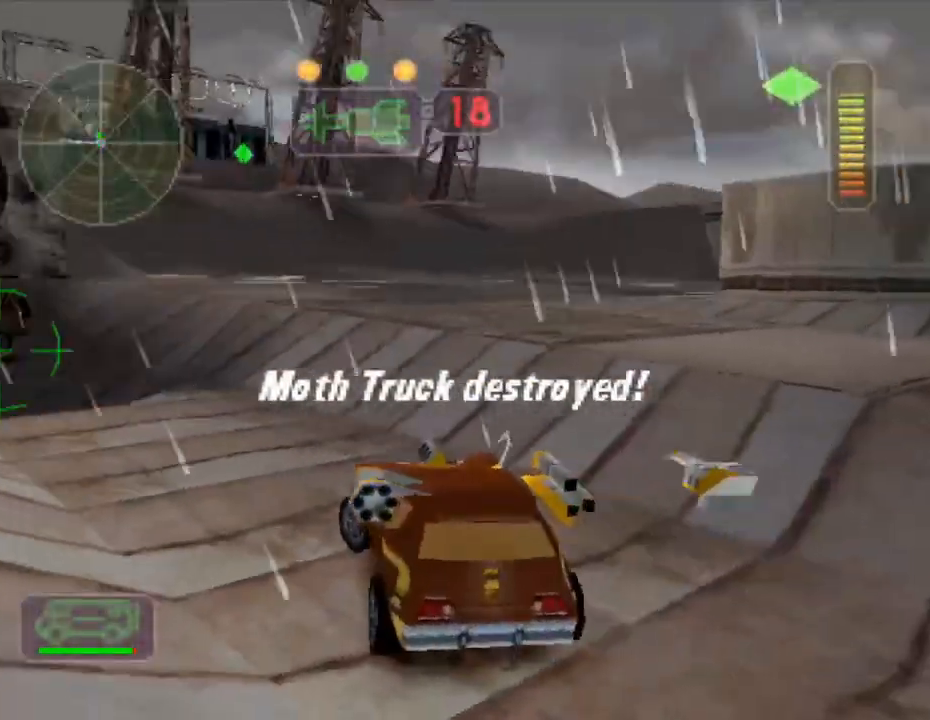
{"buttons": ["R2"], "left_stick": "left", "events": [[33, "X", "up"], [116, "left_stick", "left"], [216, "left_stick", "center"], [417, "left_stick", "left"]]}
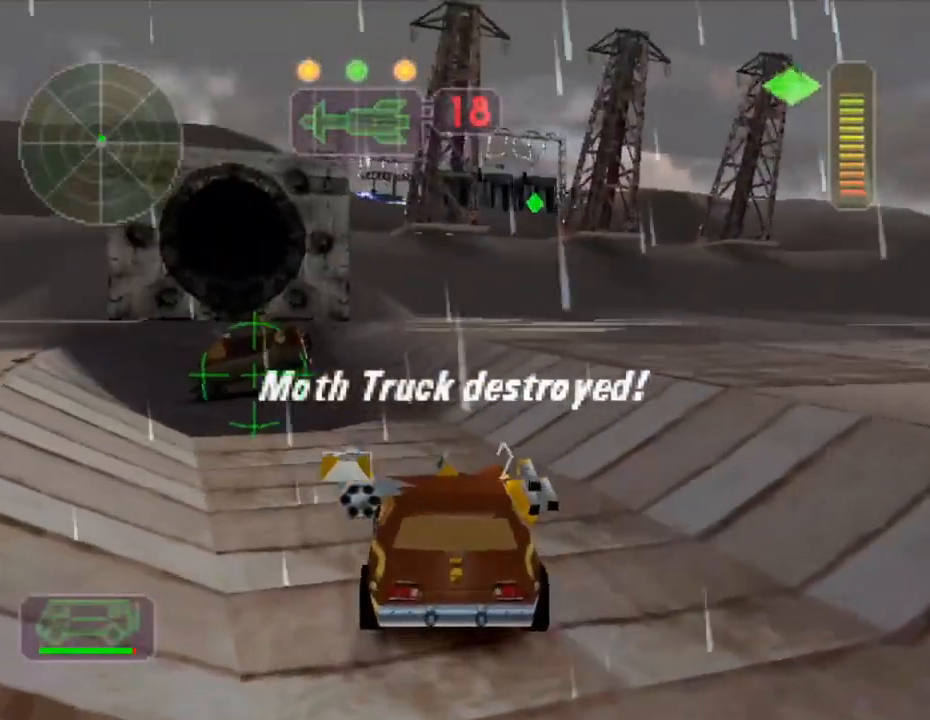
{"buttons": ["R2"], "left_stick": "center", "events": [[150, "left_stick", "center"], [250, "left_stick", "right"], [384, "left_stick", "center"]]}
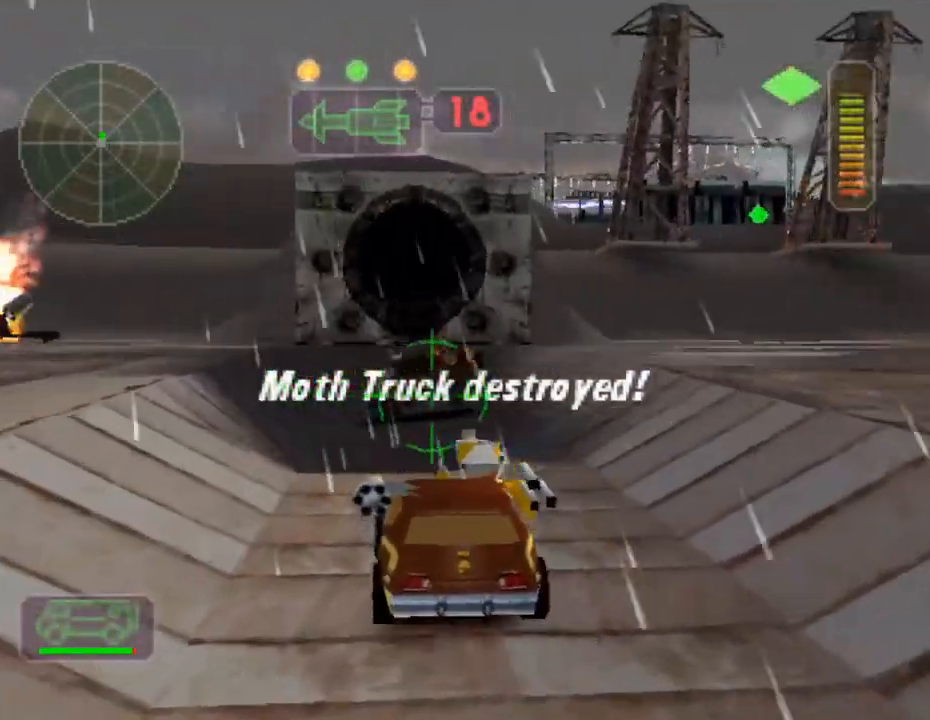
{"buttons": ["R2"], "left_stick": "center", "events": [[50, "left_stick", "right"], [250, "left_stick", "center"]]}
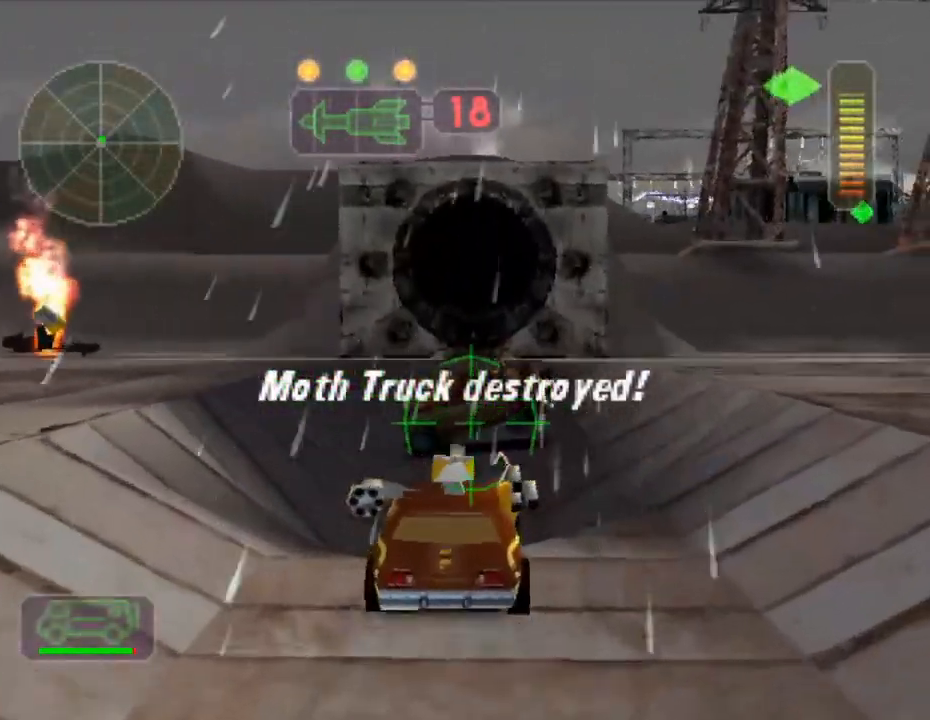
{"buttons": ["R2"], "left_stick": "center", "events": [[100, "left_stick", "left"], [300, "left_stick", "center"]]}
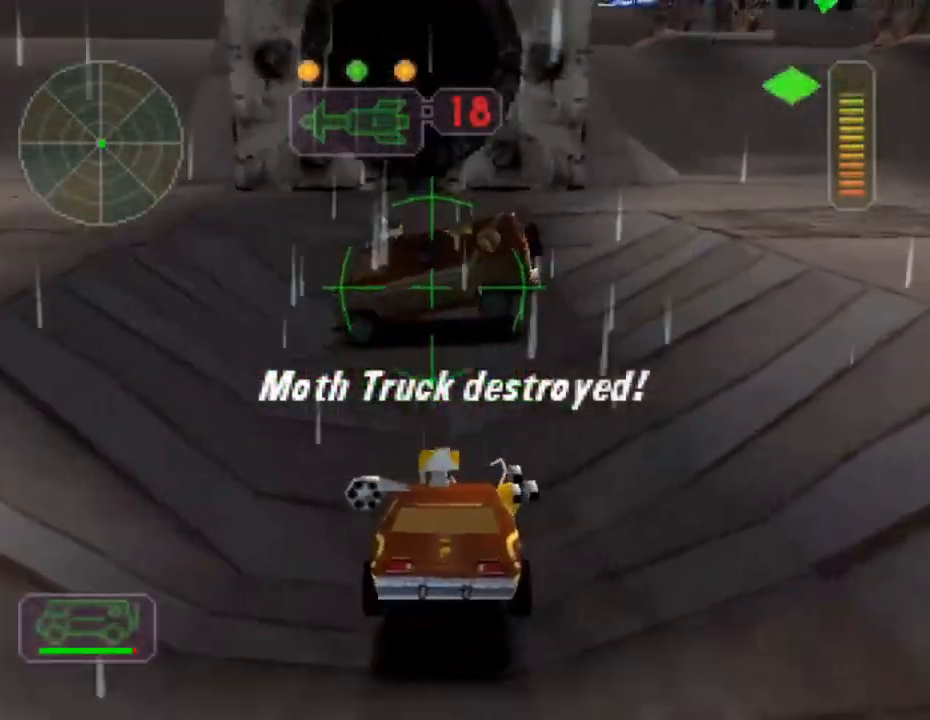
{"buttons": ["L1"], "left_stick": "center", "events": [[233, "R2", "up"], [483, "L1", "down"]]}
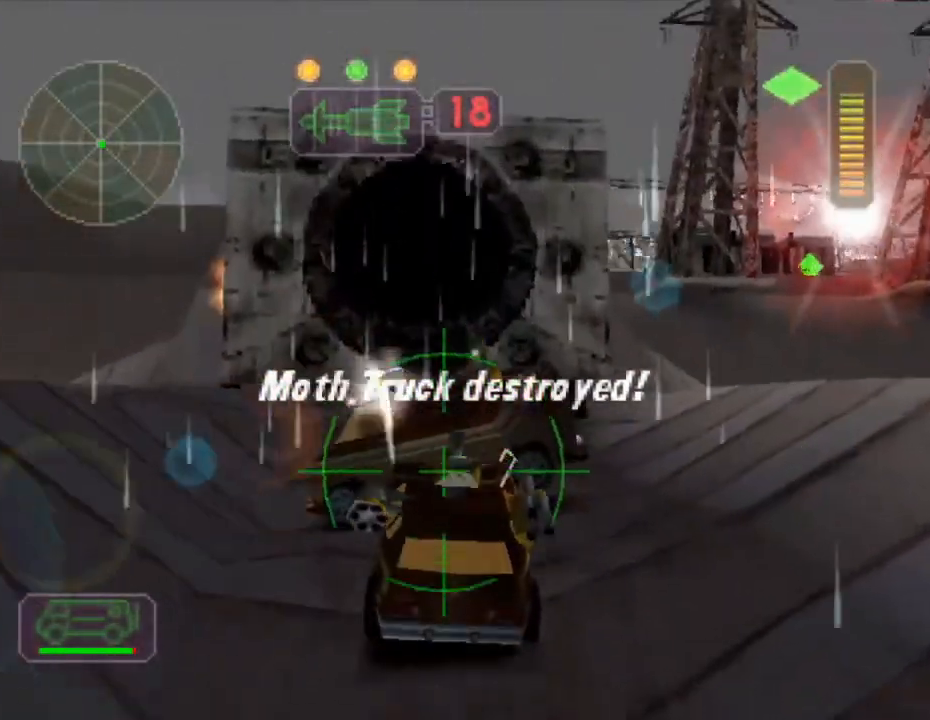
{"buttons": ["A", "X", "L1"], "left_stick": "up-left", "events": [[17, "X", "down"], [67, "A", "down"], [83, "L1", "up"], [117, "left_stick", "right"], [167, "L1", "down"], [250, "L1", "up"], [284, "left_stick", "left"], [300, "L1", "down"], [384, "L1", "up"], [434, "left_stick", "center"], [450, "L1", "down"], [484, "left_stick", "up-left"]]}
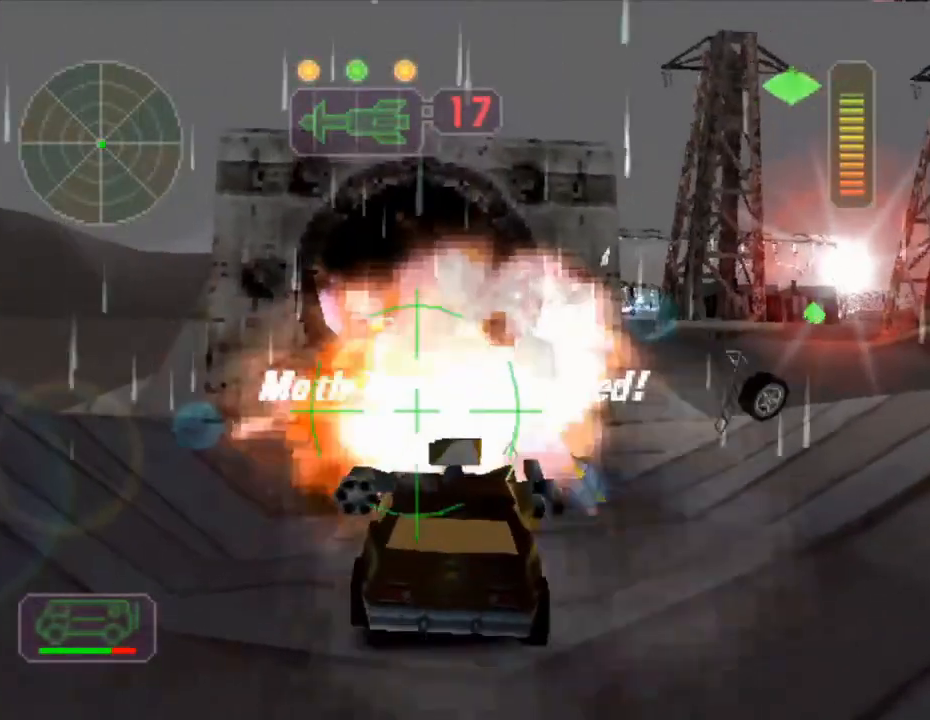
{"buttons": ["R2"], "left_stick": "center", "events": [[34, "L1", "up"], [84, "X", "up"], [101, "A", "up"], [117, "left_stick", "center"], [151, "R2", "down"], [201, "left_stick", "right"], [401, "left_stick", "center"]]}
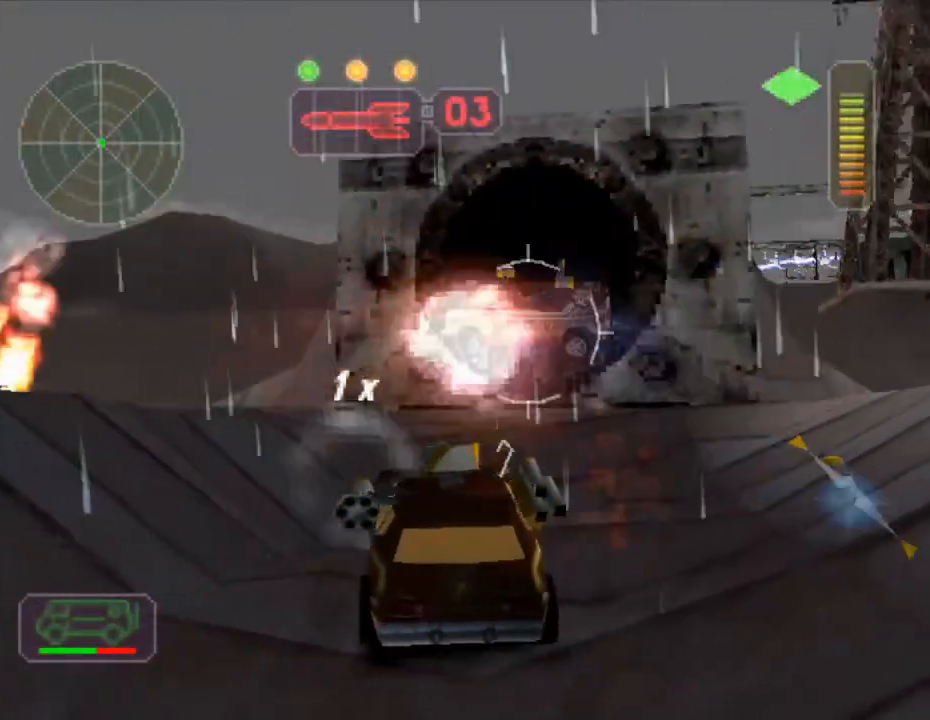
{"buttons": ["R2"], "left_stick": "right", "events": [[17, "left_stick", "right"], [133, "R2", "up"], [167, "R2", "down"], [300, "left_stick", "center"], [334, "R2", "up"], [367, "R2", "down"], [467, "left_stick", "right"]]}
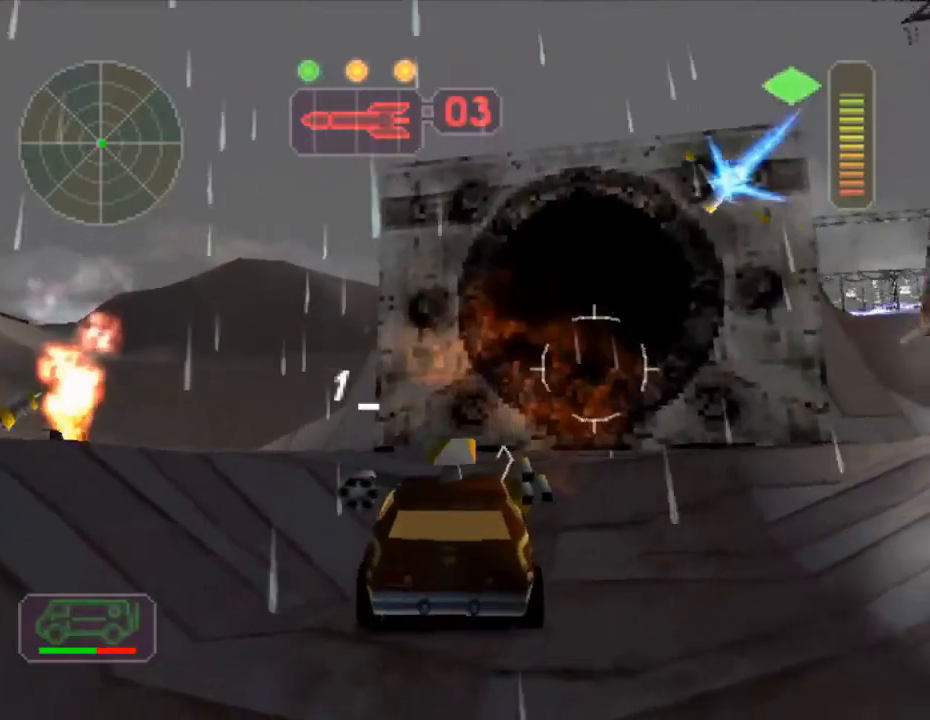
{"buttons": [], "left_stick": "left", "events": [[116, "left_stick", "center"], [200, "R2", "up"], [200, "left_stick", "left"], [266, "X", "down"], [500, "X", "up"]]}
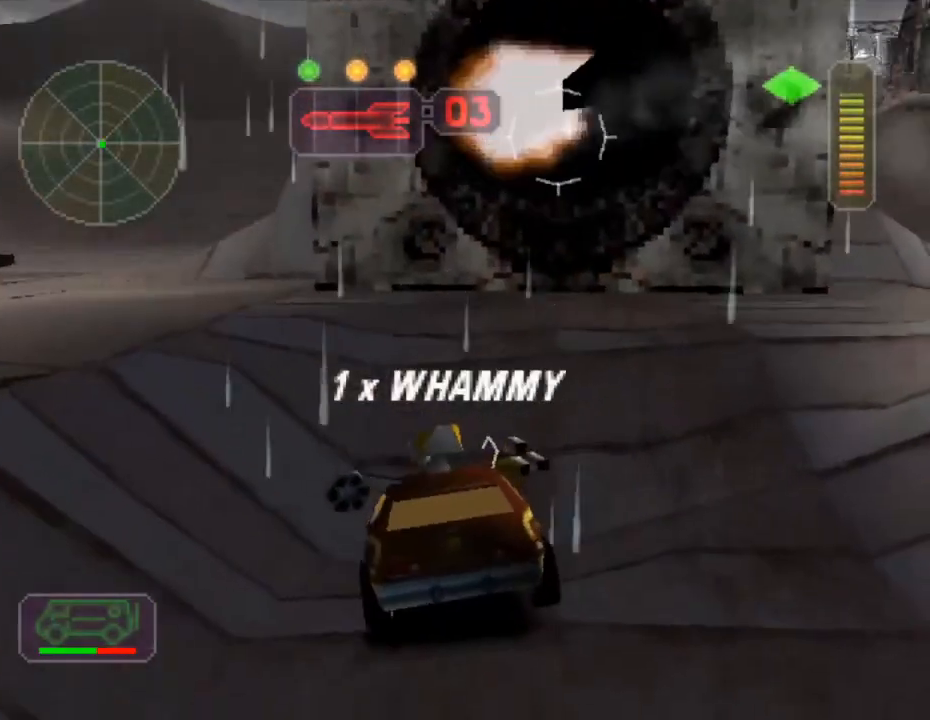
{"buttons": ["R2"], "left_stick": "center", "events": [[67, "R2", "down"], [167, "left_stick", "center"], [234, "R2", "up"], [284, "R2", "down"], [434, "R2", "up"], [484, "R2", "down"]]}
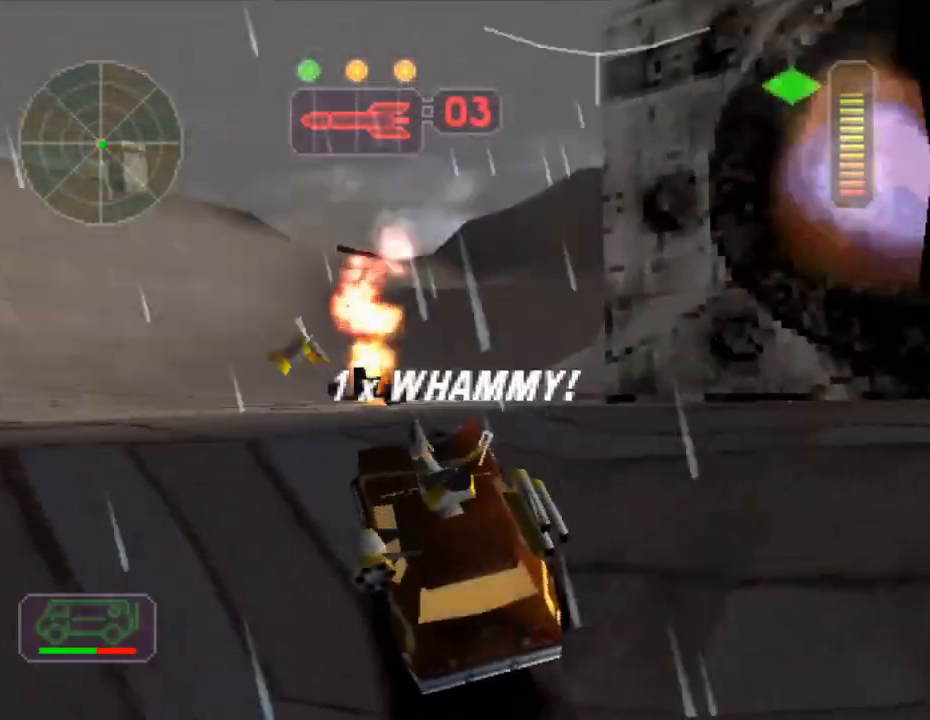
{"buttons": ["R2"], "left_stick": "right", "events": [[134, "R2", "up"], [184, "R2", "down"], [217, "left_stick", "left"], [234, "X", "down"], [317, "X", "up"], [384, "left_stick", "center"], [434, "left_stick", "right"]]}
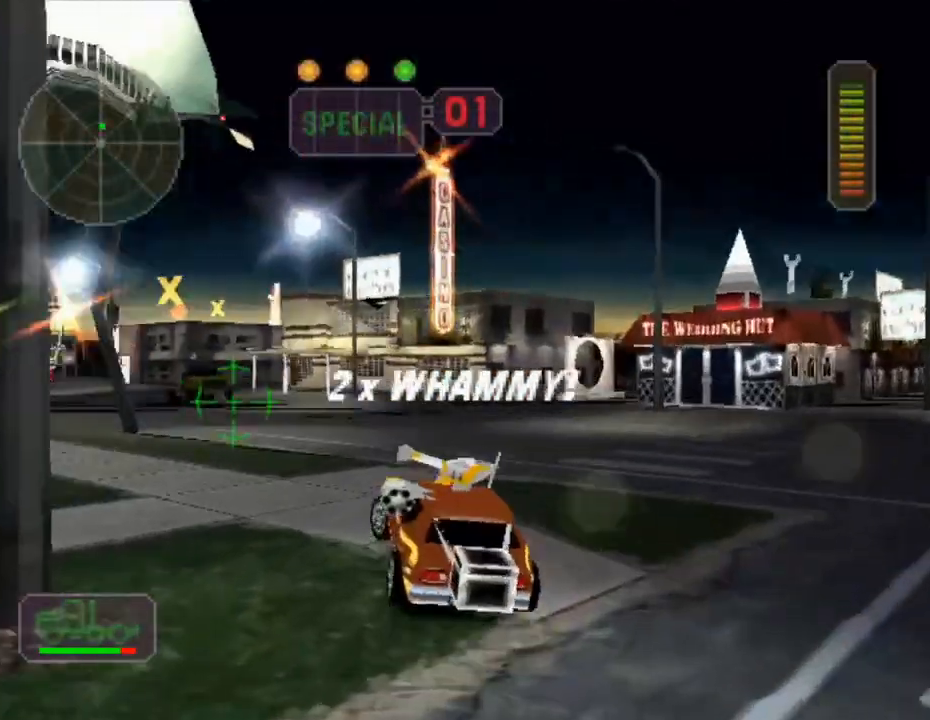
{"buttons": [], "left_stick": "right", "events": [[100, "left_stick", "center"], [150, "left_stick", "right"], [200, "A", "down"], [300, "R2", "up"], [317, "A", "up"]]}
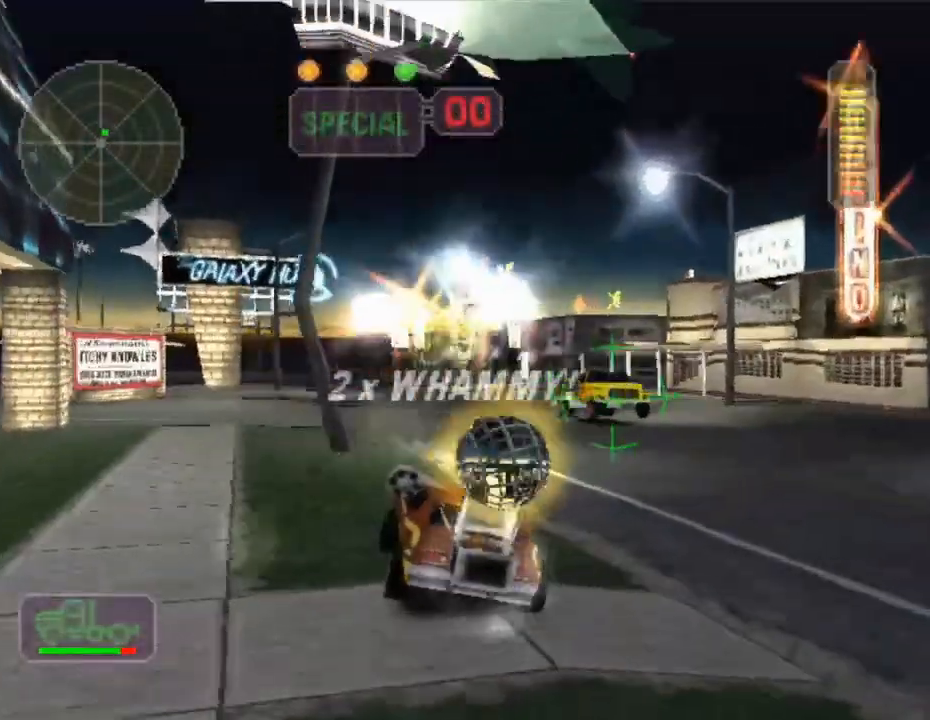
{"buttons": ["X"], "left_stick": "center", "events": [[33, "X", "down"], [133, "L1", "down"], [200, "left_stick", "center"], [250, "L1", "up"]]}
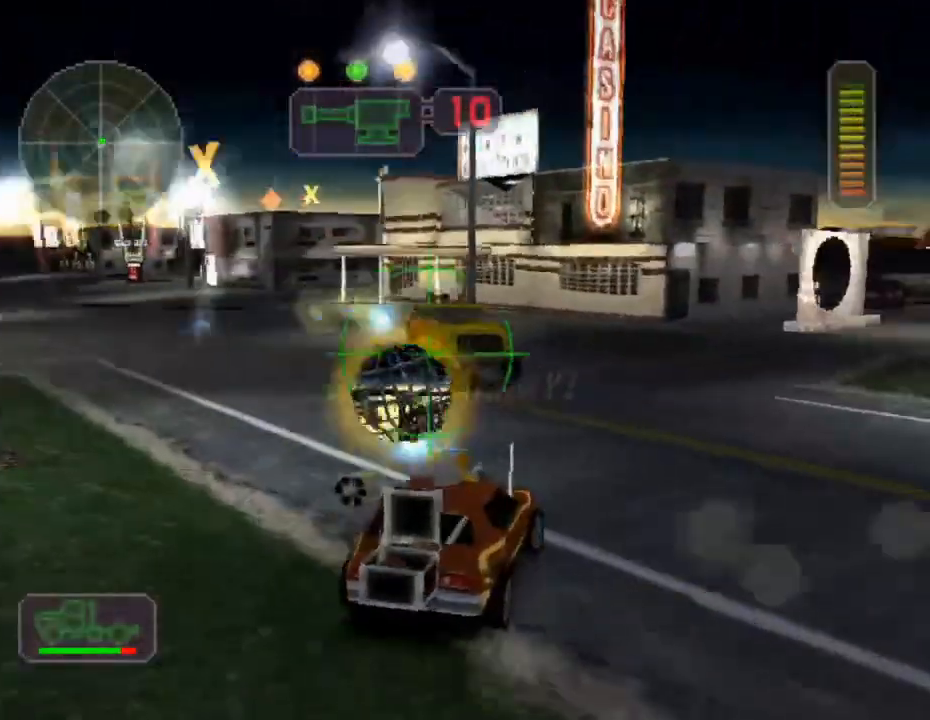
{"buttons": ["X"], "left_stick": "right", "events": [[184, "A", "down"], [217, "left_stick", "right"], [317, "A", "up"]]}
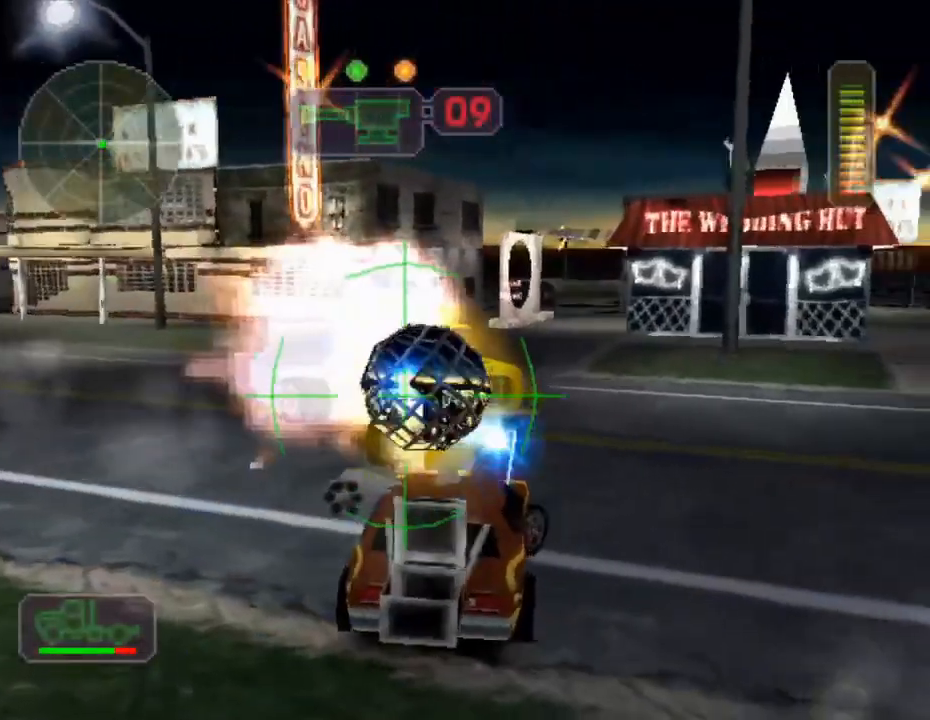
{"buttons": ["A", "X"], "left_stick": "left", "events": [[83, "left_stick", "left"], [150, "A", "down"], [283, "A", "up"], [300, "left_stick", "center"], [383, "A", "down"], [433, "left_stick", "left"]]}
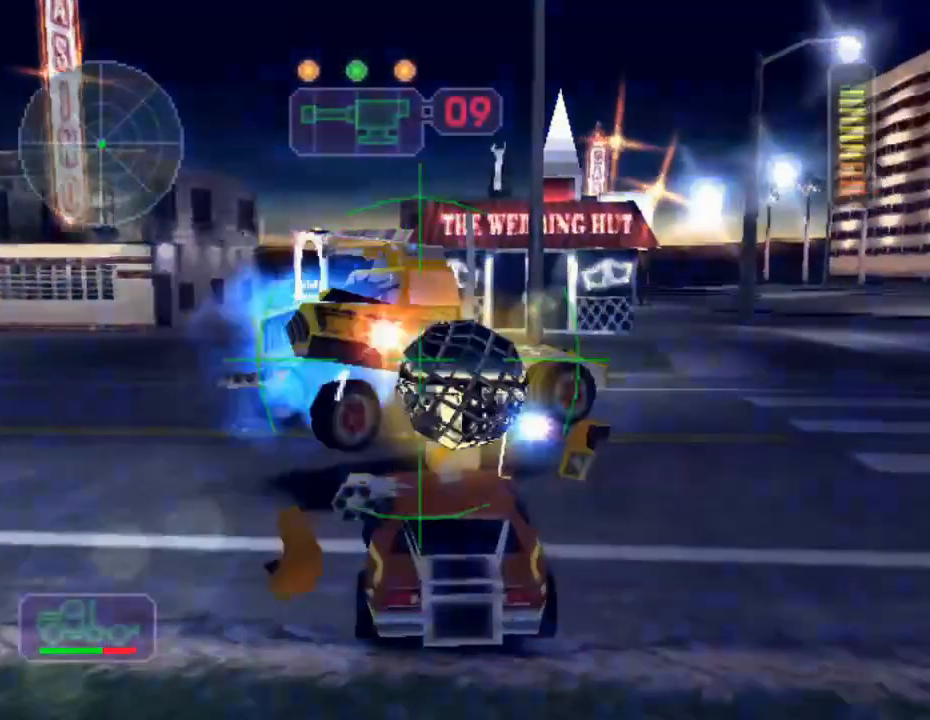
{"buttons": [], "left_stick": "center", "events": [[50, "A", "up"], [67, "left_stick", "center"], [134, "A", "down"], [267, "A", "up"], [301, "X", "up"], [417, "DPAD_DOWN", "down"], [501, "DPAD_DOWN", "up"]]}
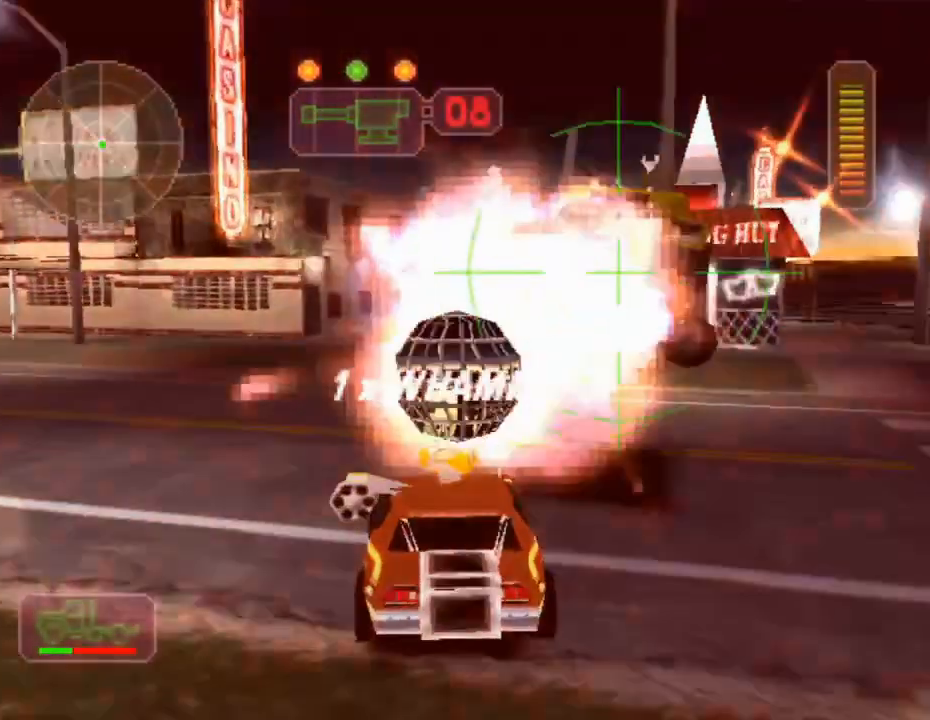
{"buttons": [], "left_stick": "center", "events": [[117, "DPAD_UP", "down"], [200, "DPAD_UP", "up"], [283, "DPAD_UP", "down"], [333, "B", "down"], [350, "DPAD_UP", "up"], [450, "B", "up"]]}
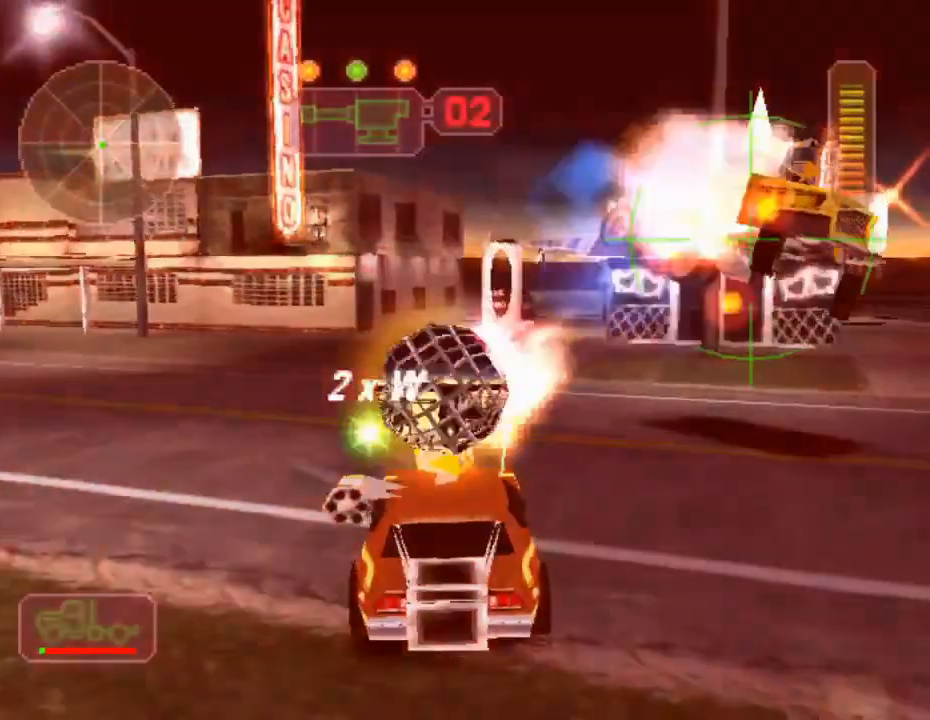
{"buttons": ["R2"], "left_stick": "center", "events": [[117, "left_stick", "right"], [201, "X", "down"], [317, "X", "up"], [317, "left_stick", "center"], [434, "R2", "down"]]}
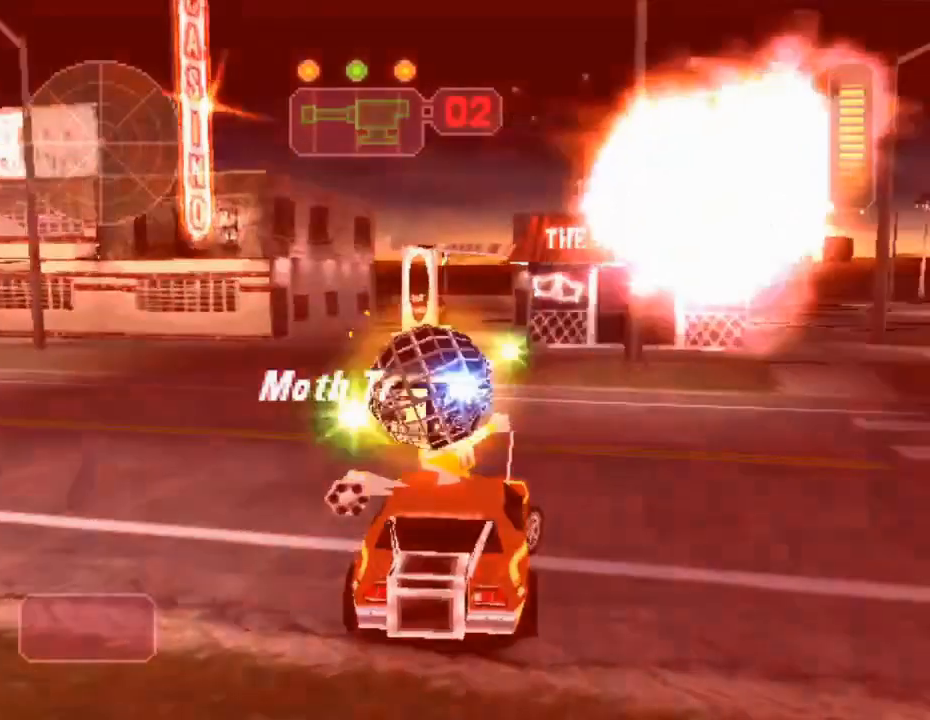
{"buttons": ["X"], "left_stick": "center", "events": [[50, "R2", "up"], [133, "X", "down"], [217, "left_stick", "right"], [300, "left_stick", "center"]]}
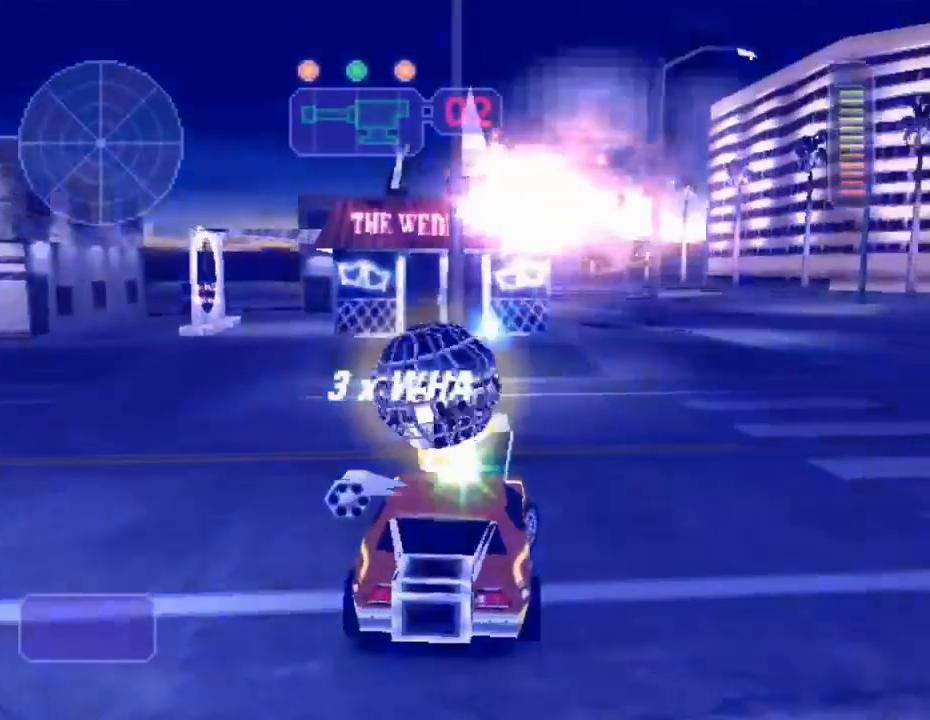
{"buttons": [], "left_stick": "center", "events": [[134, "X", "up"]]}